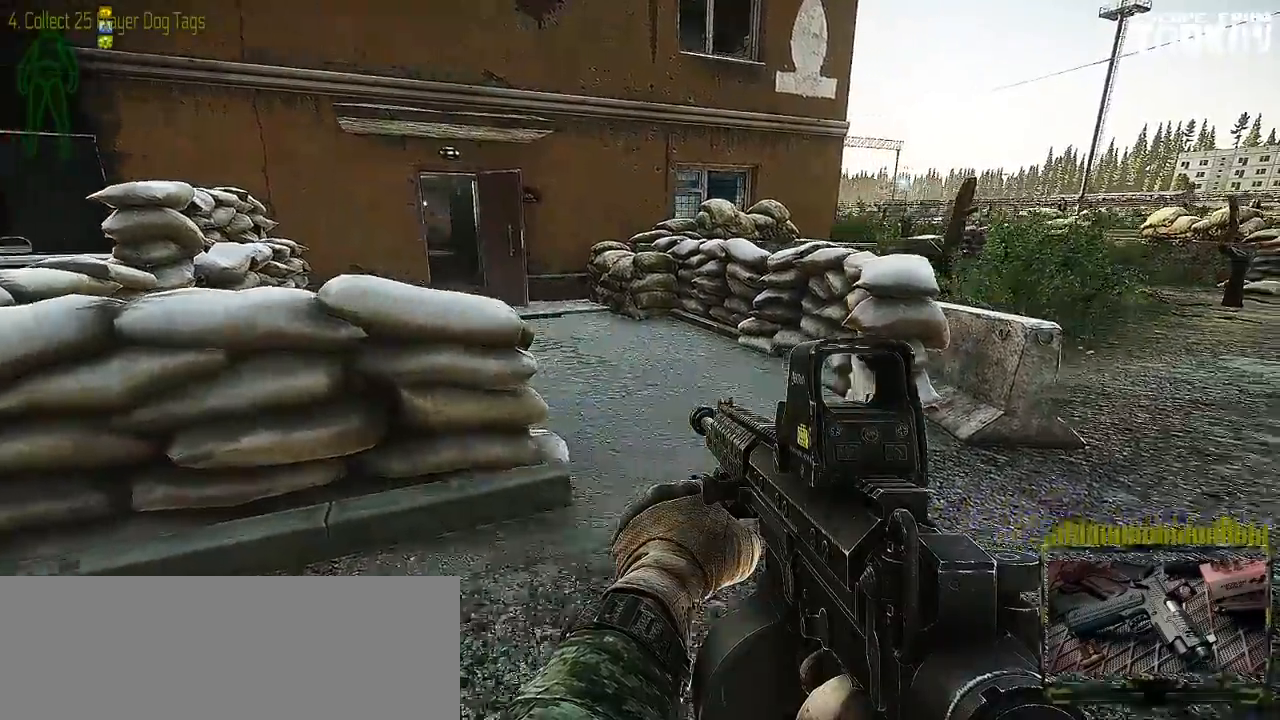
Gameplay with keyboard and mouse; each line is a JSON object with the keys and mouse buttons held at the frame after it. "events" lists presses ("down") and releases ("up") of "0", "1", "2", "3", "4", "5", "6", "7", "8", "9", "a", "alt_l", "alt_r", "b", "c", "caps_lock", "ctrl_l", "ctrl_r", "d", "down", "e", "escape", "f1", "f10", "f11", "f12", "f2", "f3", "f4", "f5", "f6", "f7", "f8", "f9", "g", "h", "i", "j", "k", "l", "left", "m", "n", "o", "p", "q", "r", "return", "right", "s", "shift_l", "shift_r", "space", "super", "t", "tab", "tilde", "u", "up", "v", "w", "x", "y", "z" and "mouse_wheel" between this image and that frame as [ms after this image, input, new state], when the widget could be followed in between. "mouse_wheel" = the "wheel" button of the "mouse" list. No other keys are recorded. "wheel" means that the mouse wheel is clicked or scrolled. Mouse movement is not recorded. Not read: f.
{"keys": ["d", "w"], "mouse": [], "events": [[200, "d", "down"], [267, "w", "down"]]}
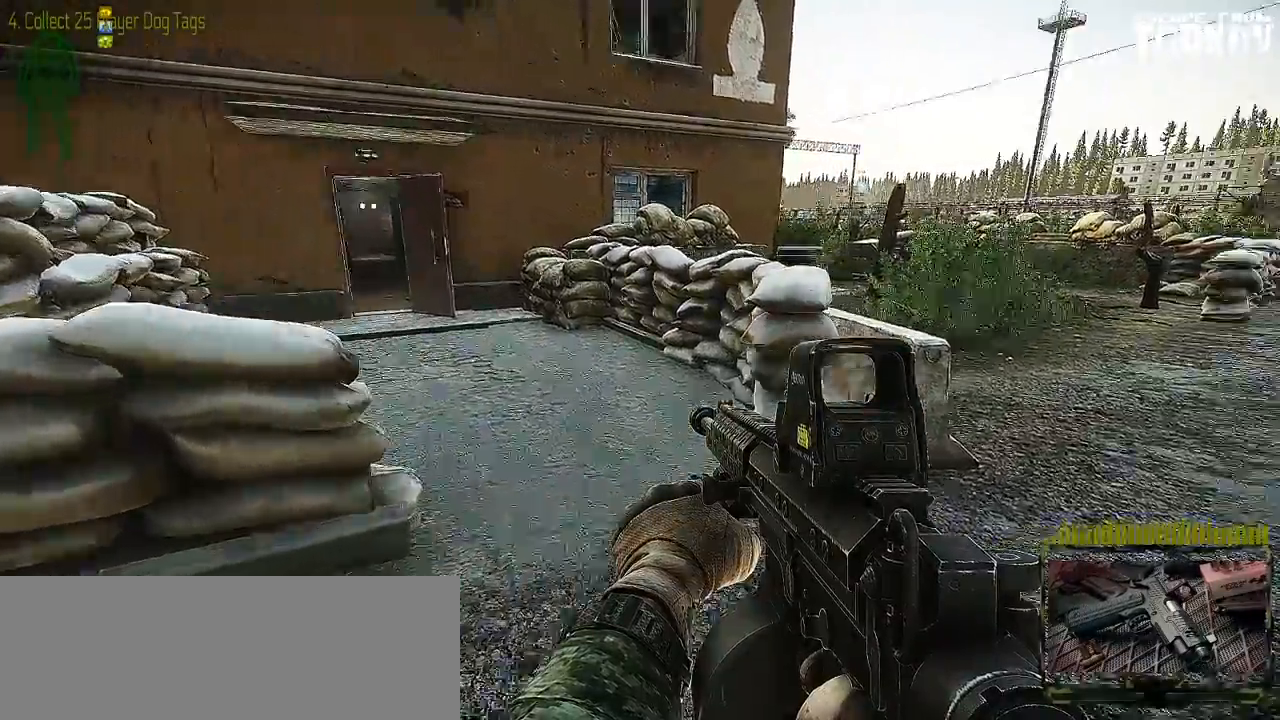
{"keys": ["d", "shift_l", "w"], "mouse": [], "events": [[83, "shift_l", "down"]]}
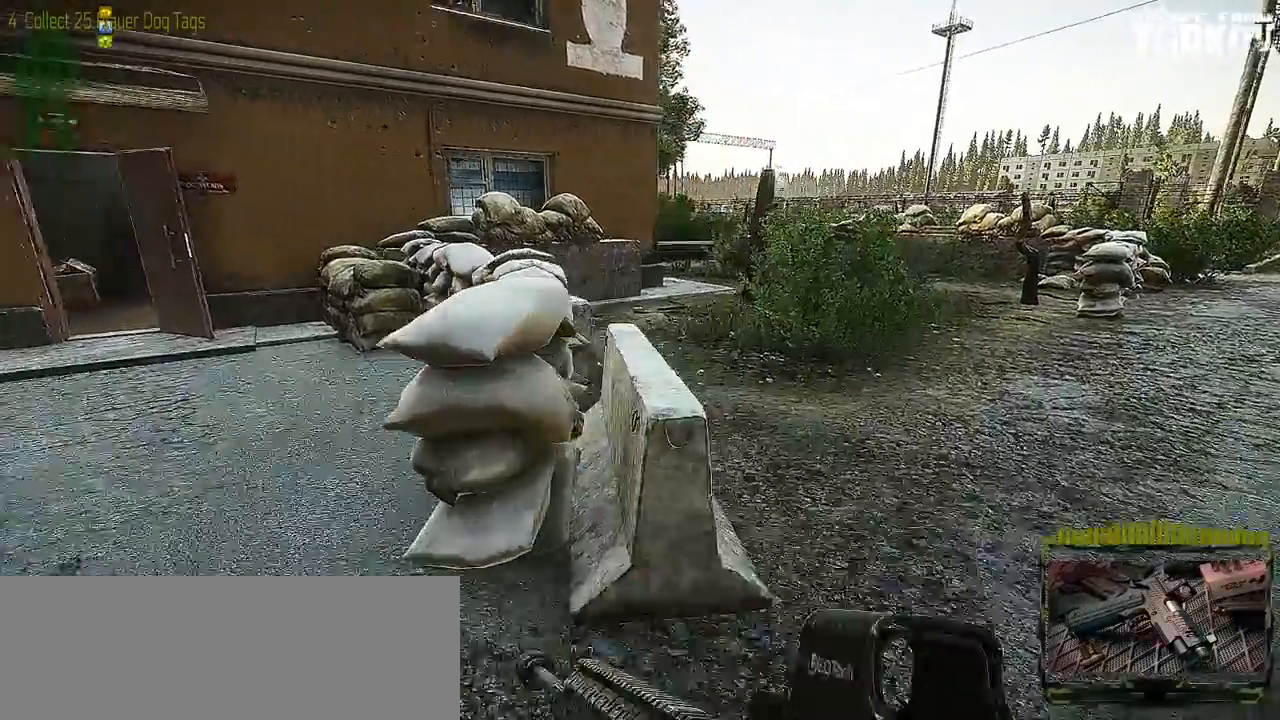
{"keys": ["d", "shift_l", "w"], "mouse": [], "events": []}
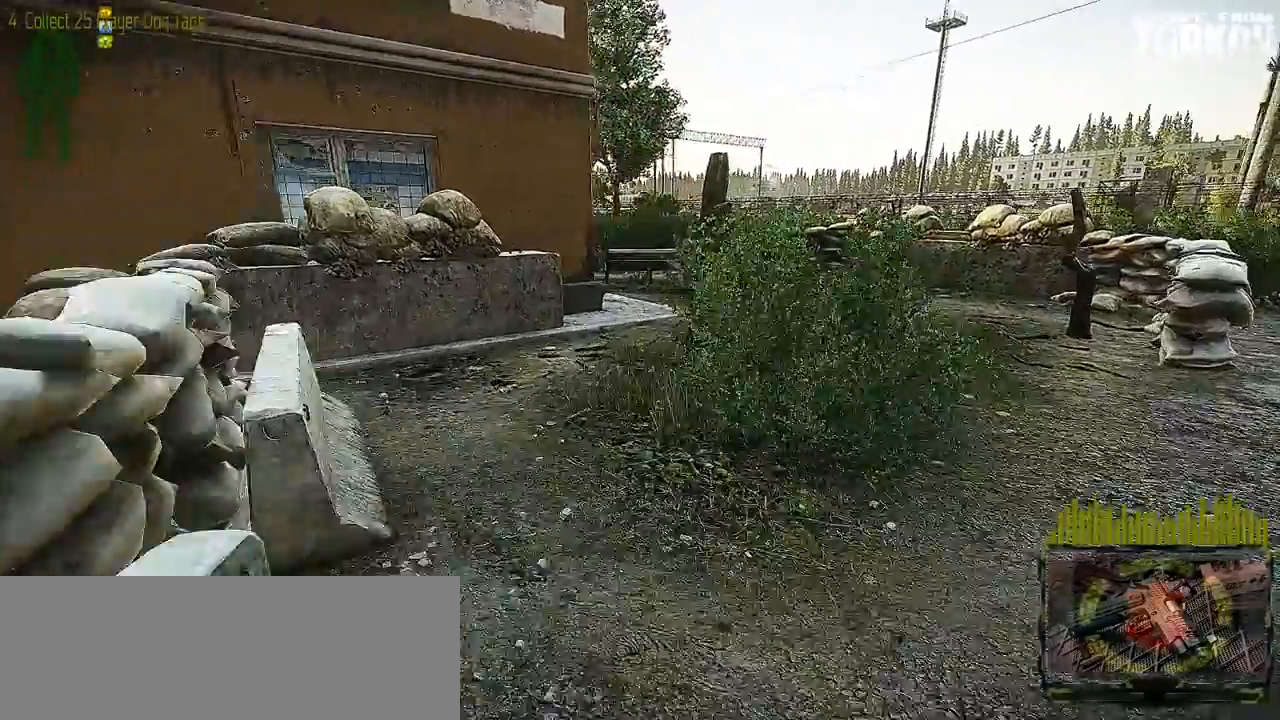
{"keys": ["d", "shift_l", "w"], "mouse": [], "events": []}
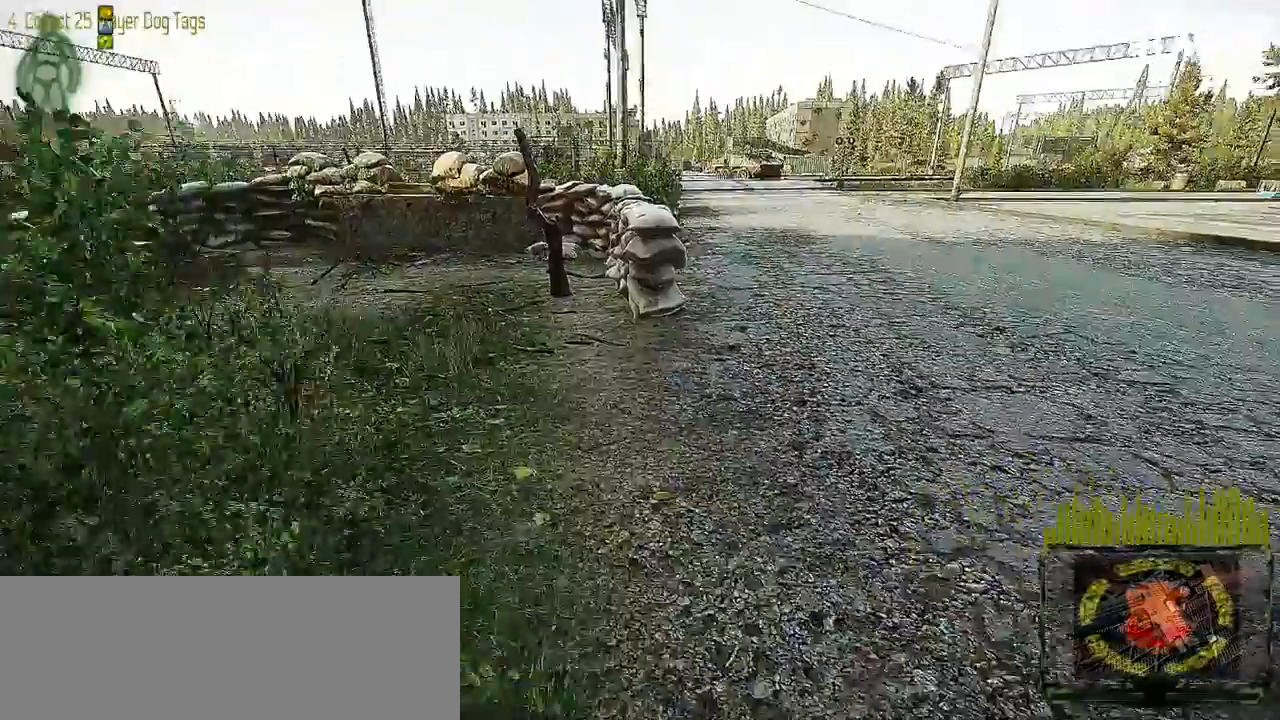
{"keys": ["d", "shift_l", "w"], "mouse": [], "events": []}
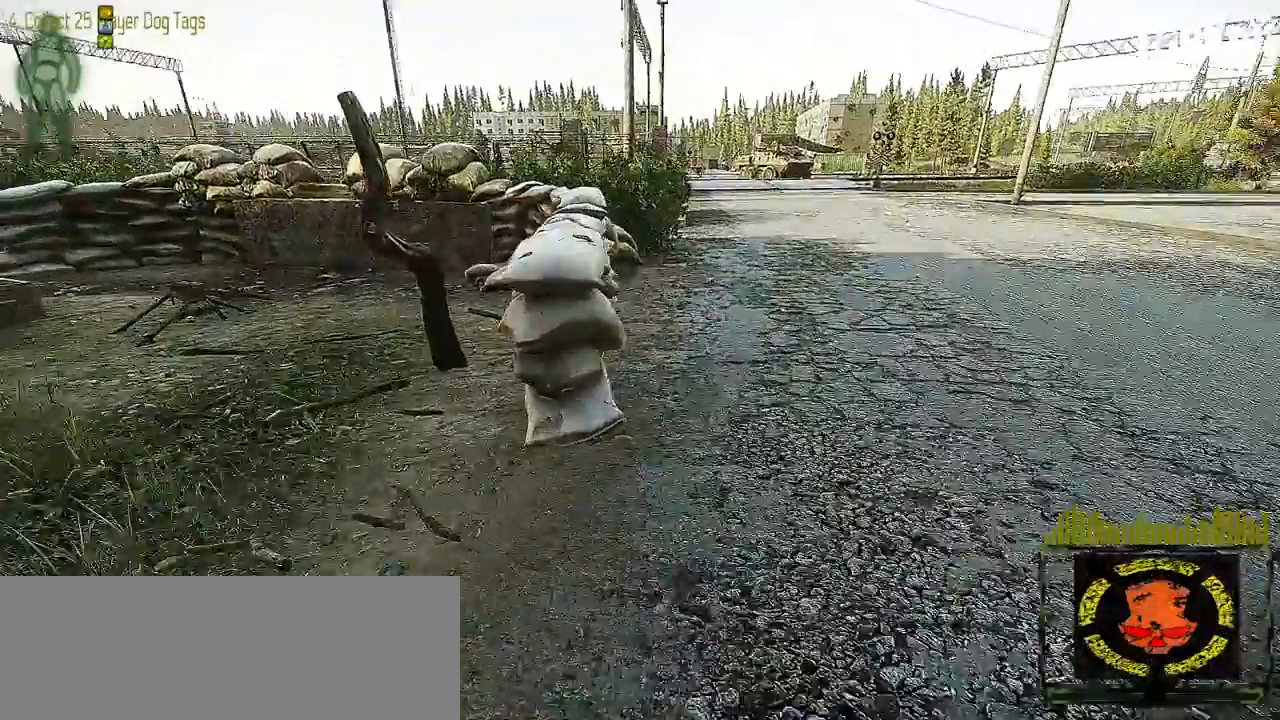
{"keys": ["d"], "mouse": [], "events": [[183, "shift_l", "up"], [200, "w", "up"]]}
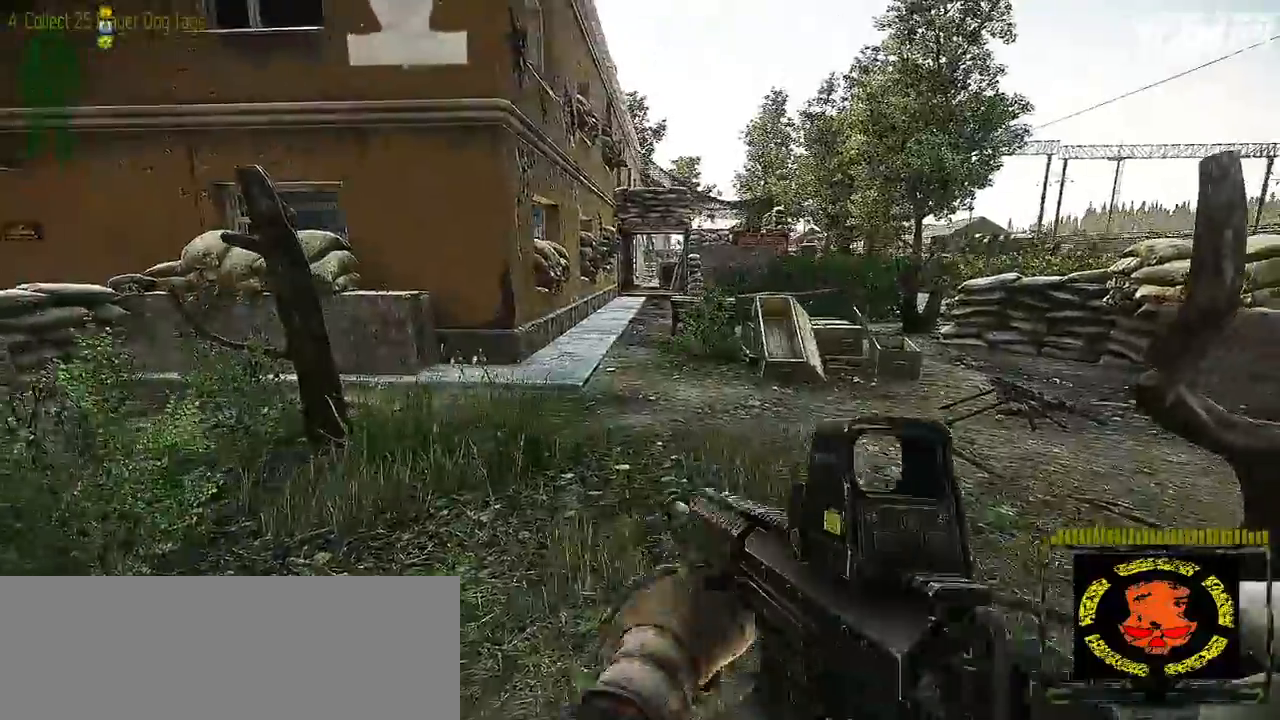
{"keys": ["d"], "mouse": [], "events": []}
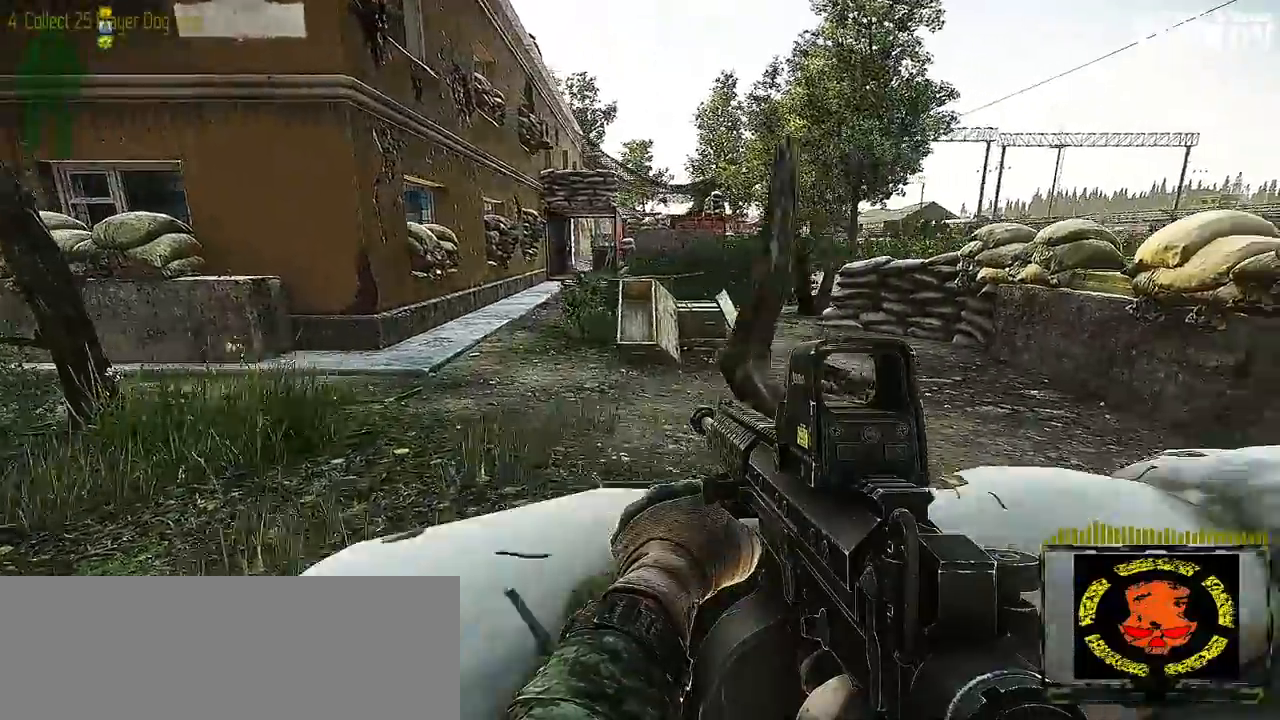
{"keys": ["d", "shift_l", "w"], "mouse": []}